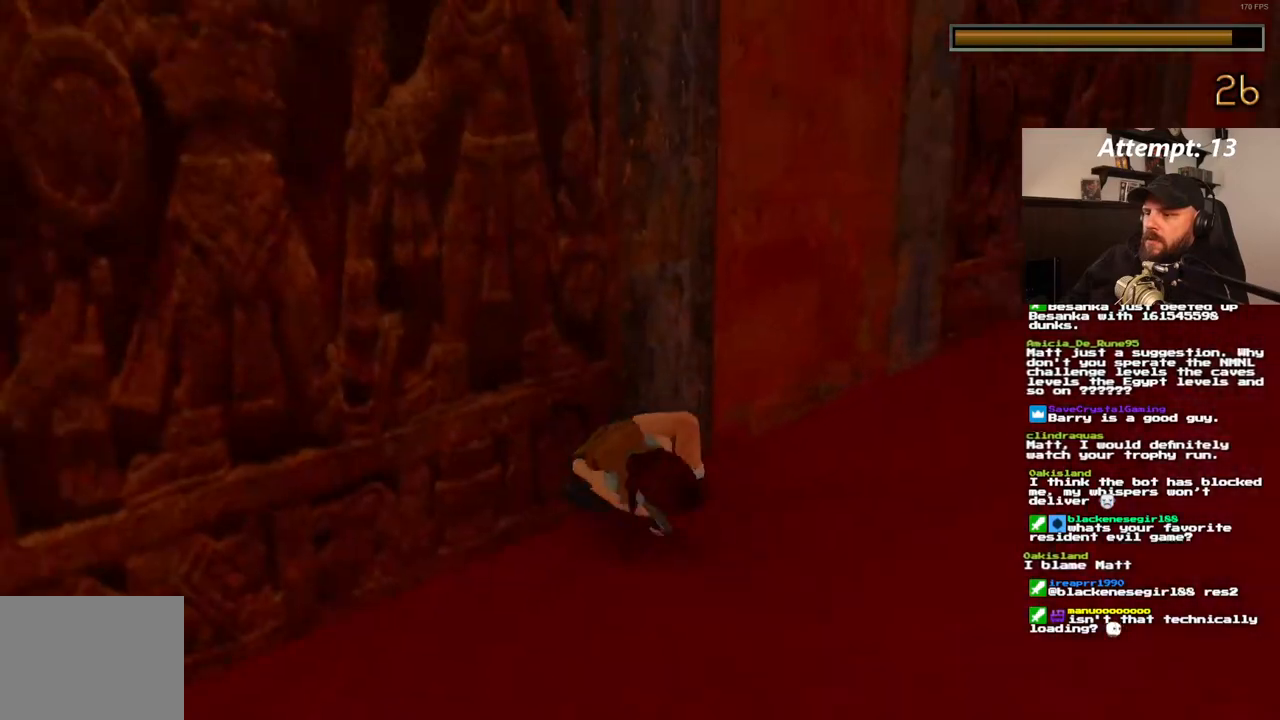
Gameplay with a controller (PlayStation layout); each line is a JSON object with the inputs held at the frame after it (dt_ms = milliseconds from this image to that frame). "events" lists button and stick changes between this image and that frame as [ms after this image, input, new state], when the widget could be followed in between. Not read: CROSS L3 R3.
{"dt_ms": 500, "buttons": ["DPAD_UP", "DPAD_RIGHT"], "left_stick": "center", "right_stick": "center", "events": [[50, "DPAD_RIGHT", "down"], [50, "DPAD_UP", "down"]]}
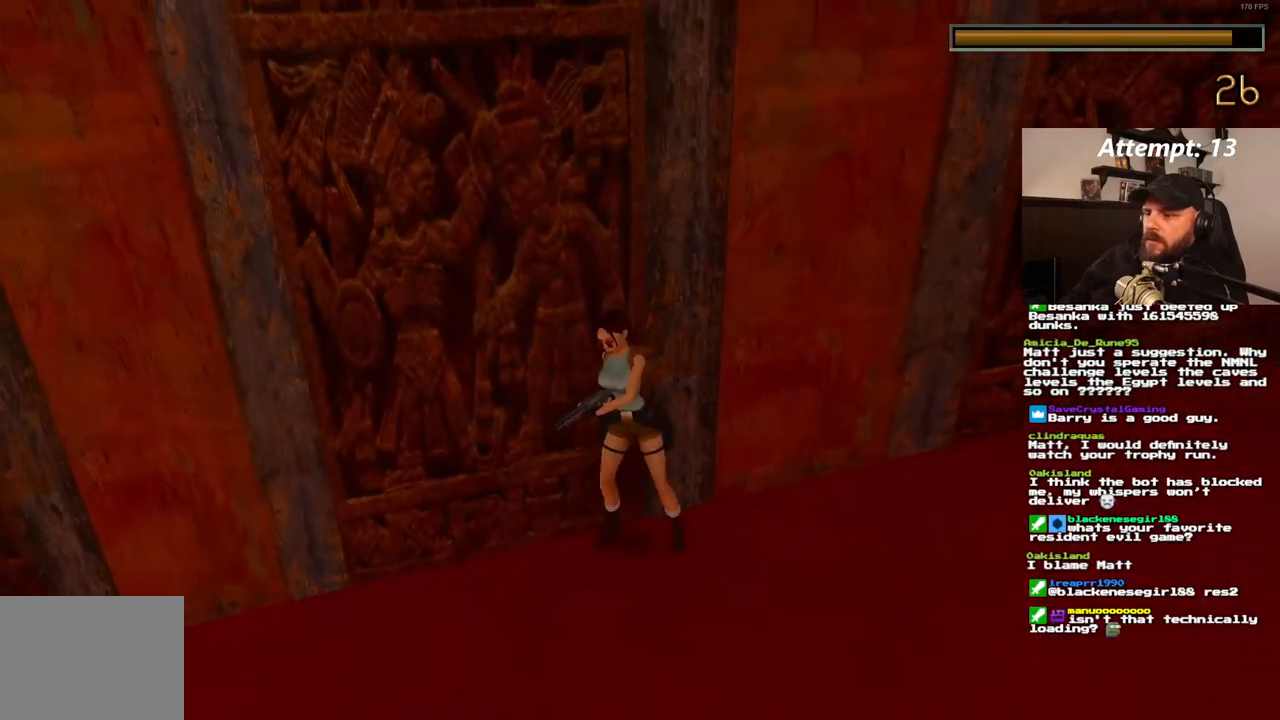
{"dt_ms": 500, "buttons": ["DPAD_UP"], "left_stick": "center", "right_stick": "center", "events": [[317, "DPAD_RIGHT", "up"]]}
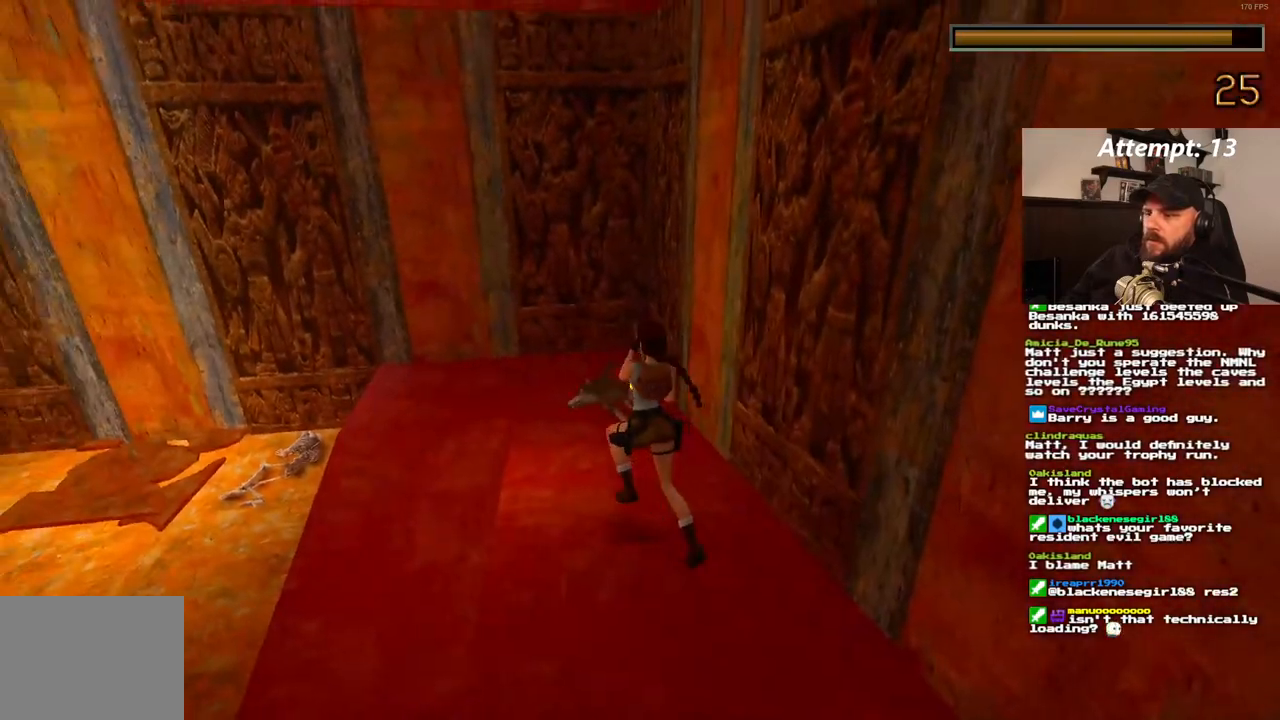
{"dt_ms": 500, "buttons": [], "left_stick": "center", "right_stick": "center"}
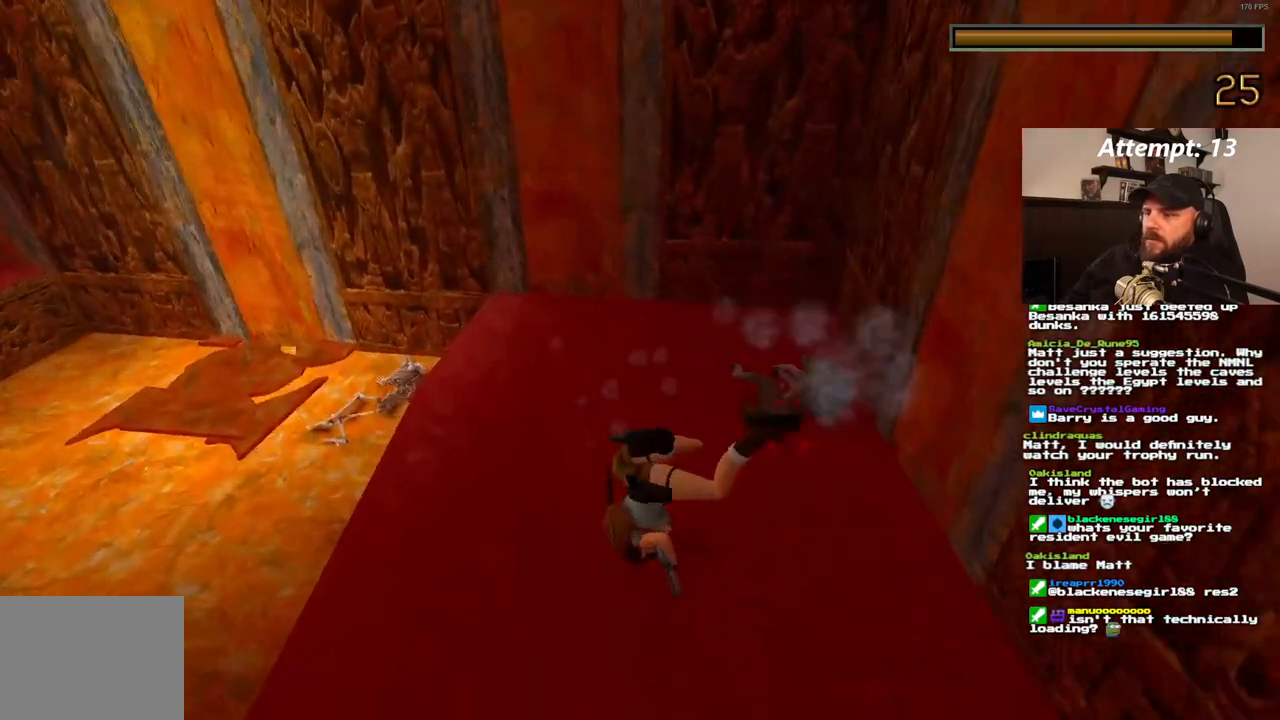
{"dt_ms": 500, "buttons": [], "left_stick": "center", "right_stick": "center", "events": []}
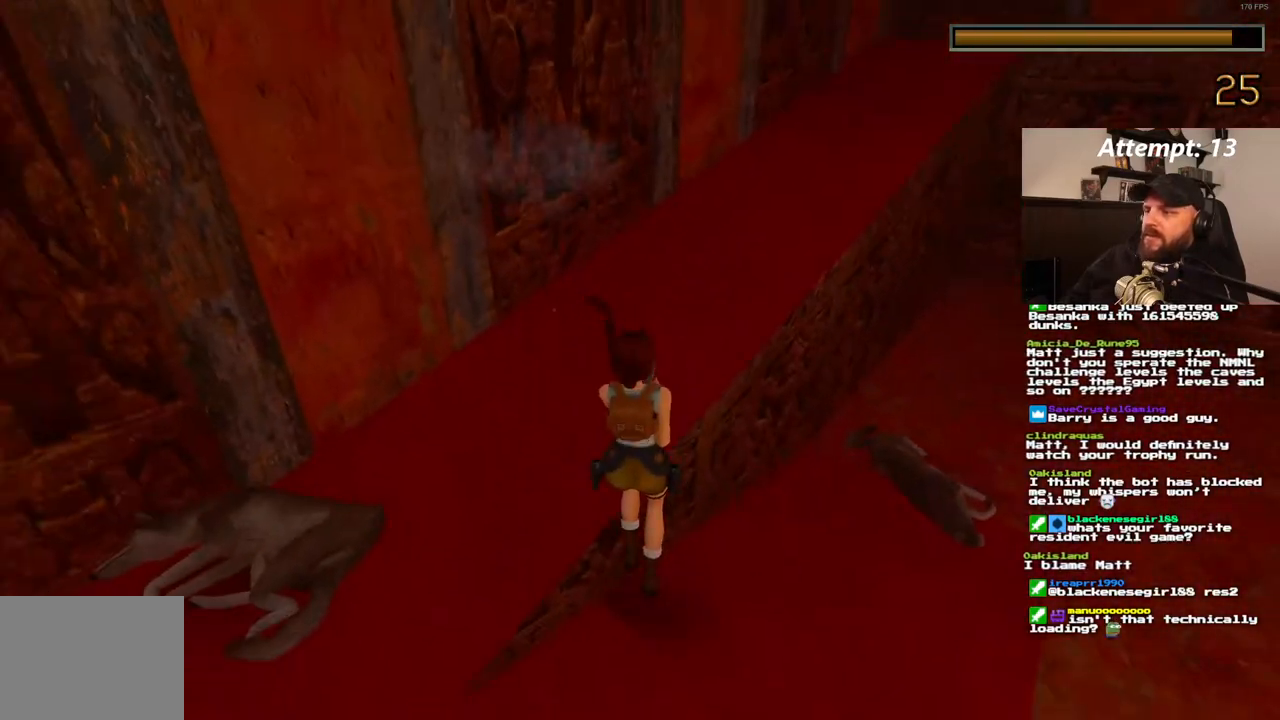
{"dt_ms": 500, "buttons": ["SQUARE", "DPAD_UP", "DPAD_RIGHT"], "left_stick": "center", "right_stick": "center", "events": [[233, "SQUARE", "down"], [267, "DPAD_UP", "down"], [433, "DPAD_RIGHT", "down"]]}
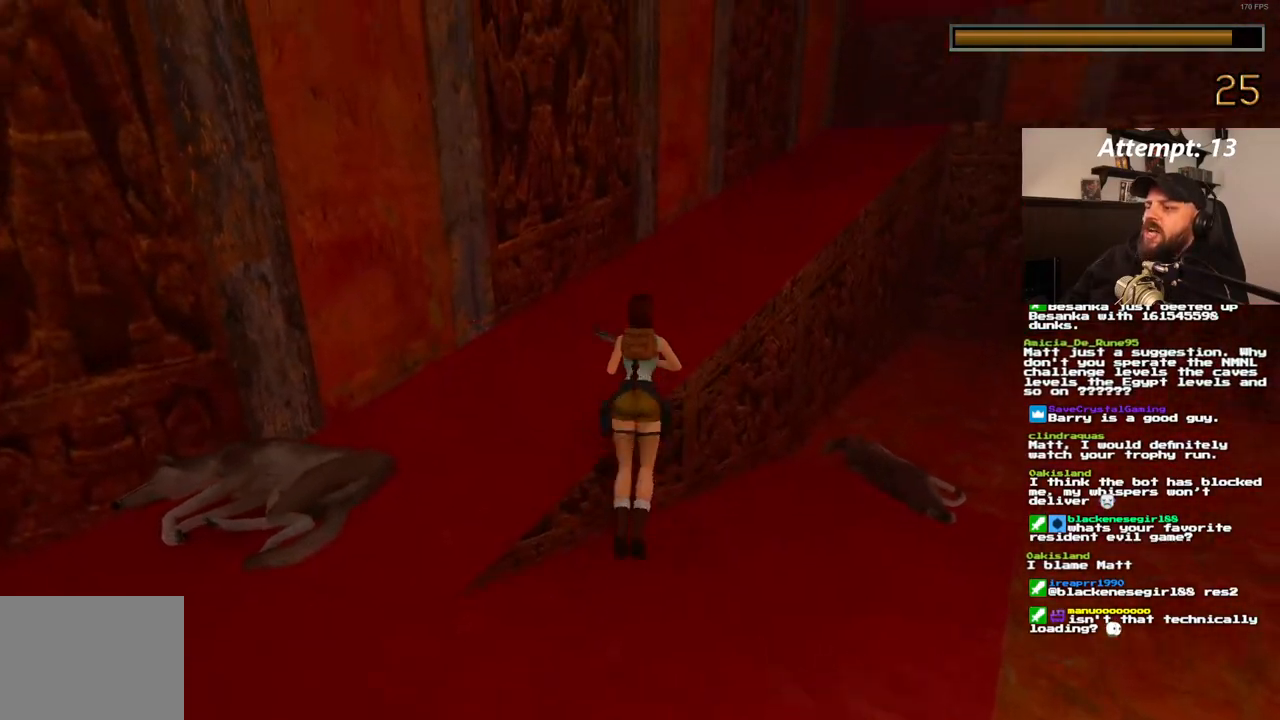
{"dt_ms": 500, "buttons": ["DPAD_UP", "DPAD_RIGHT"], "left_stick": "center", "right_stick": "center", "events": [[283, "SQUARE", "up"]]}
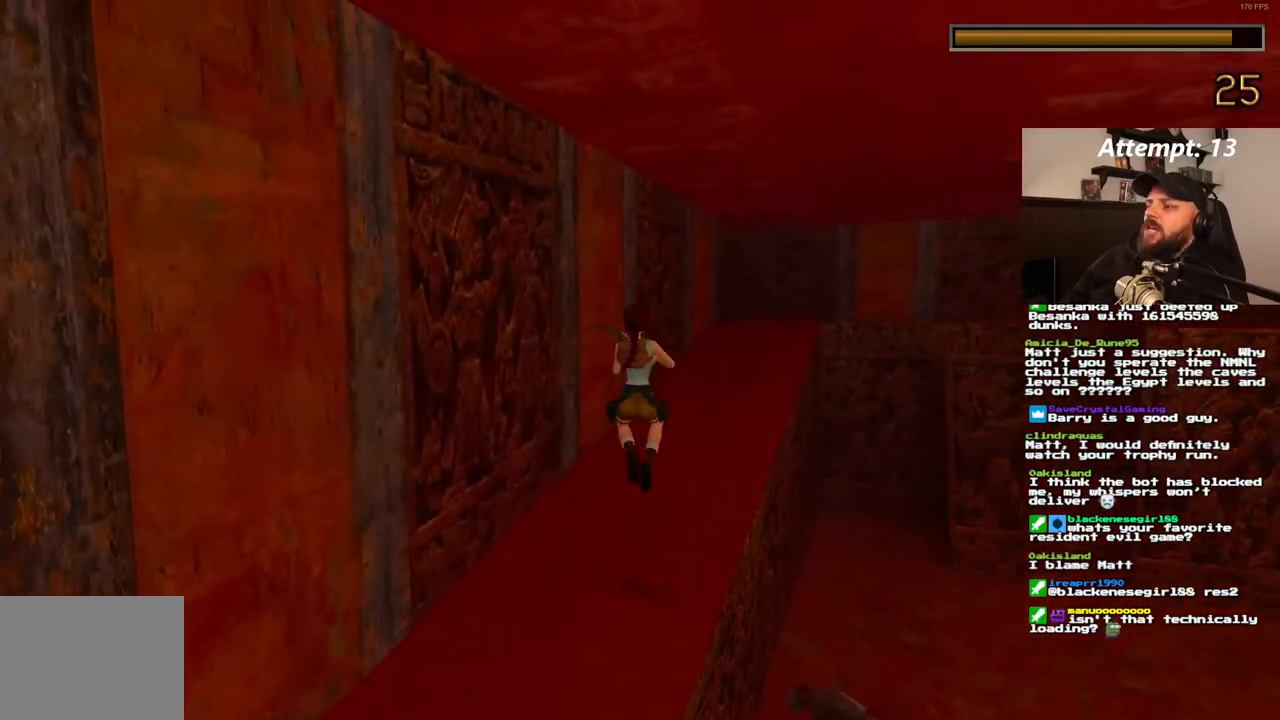
{"dt_ms": 500, "buttons": ["DPAD_UP", "DPAD_RIGHT"], "left_stick": "center", "right_stick": "center"}
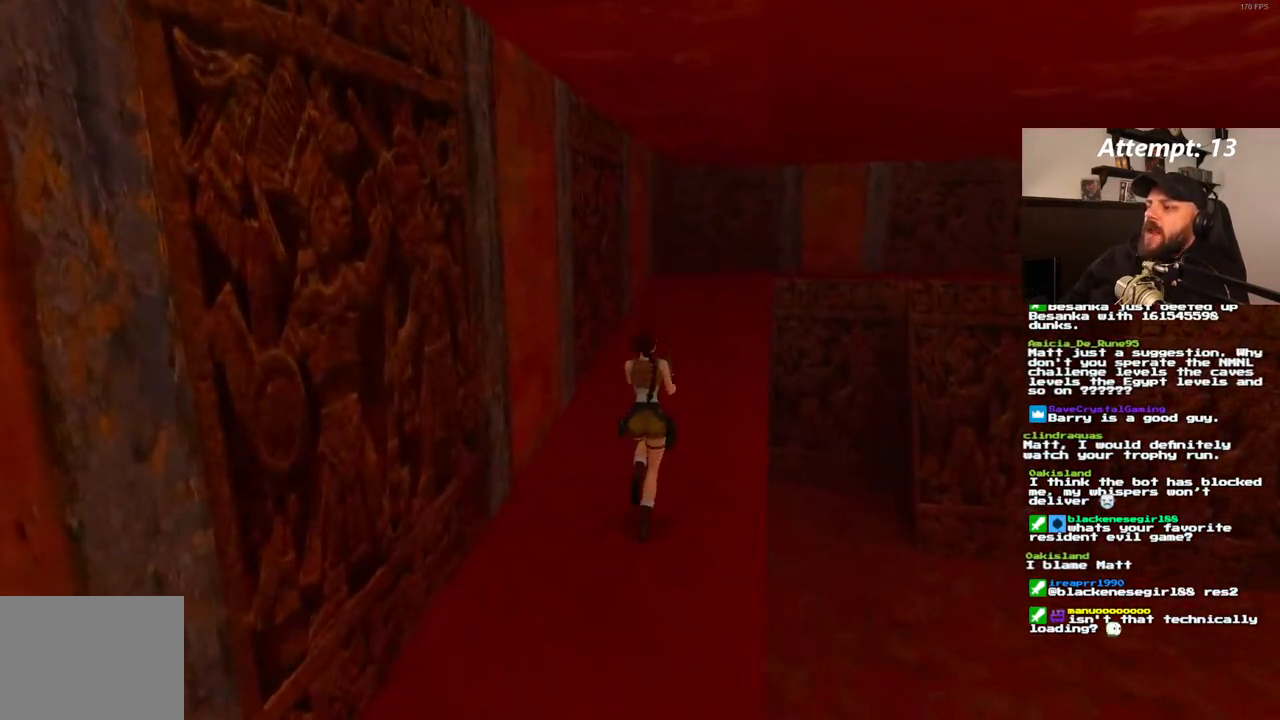
{"dt_ms": 500, "buttons": ["DPAD_UP"], "left_stick": "center", "right_stick": "center", "events": [[233, "DPAD_RIGHT", "up"]]}
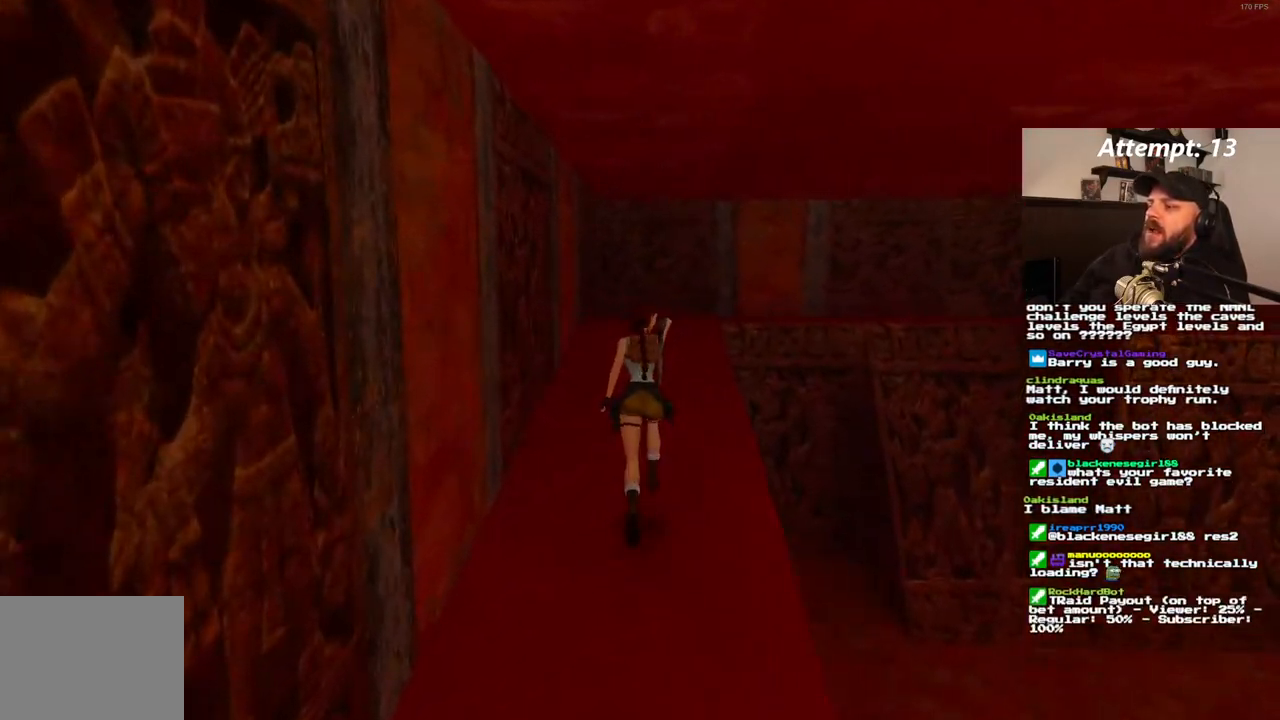
{"dt_ms": 500, "buttons": ["DPAD_UP"], "left_stick": "center", "right_stick": "center", "events": [[100, "DPAD_RIGHT", "down"], [383, "DPAD_RIGHT", "up"]]}
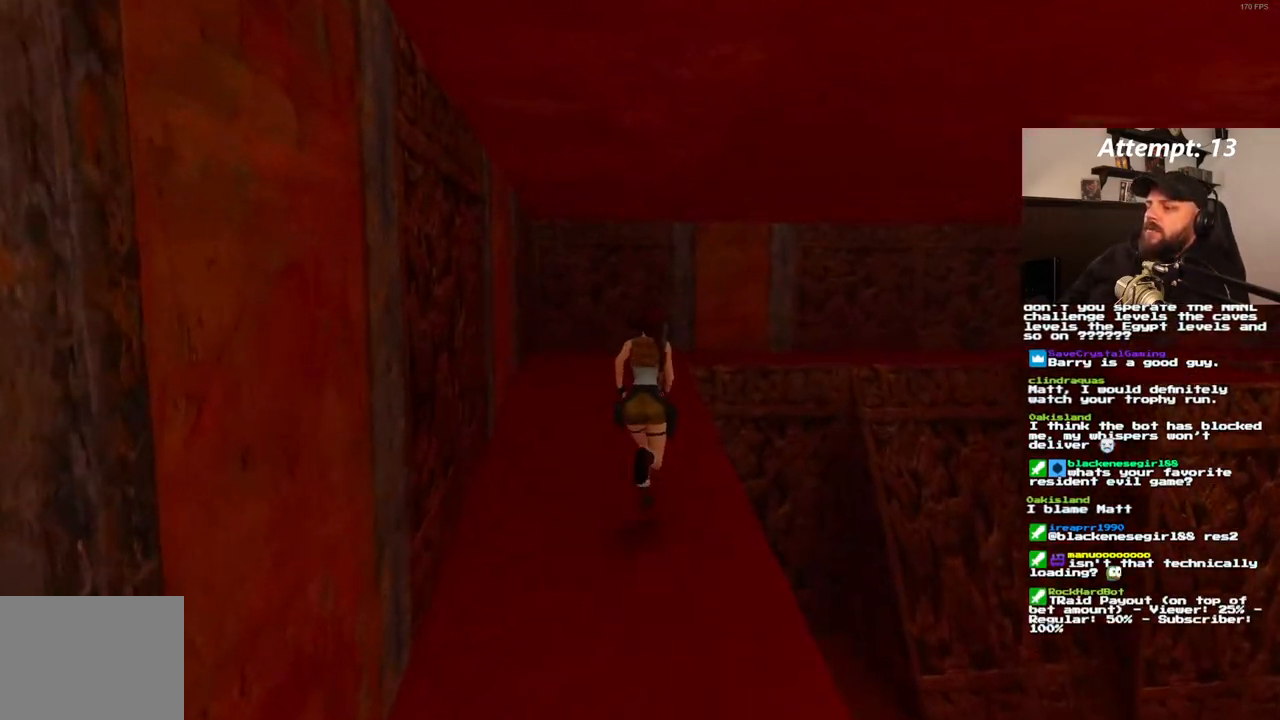
{"dt_ms": 500, "buttons": ["DPAD_UP", "DPAD_RIGHT"], "left_stick": "center", "right_stick": "center", "events": [[200, "DPAD_RIGHT", "down"]]}
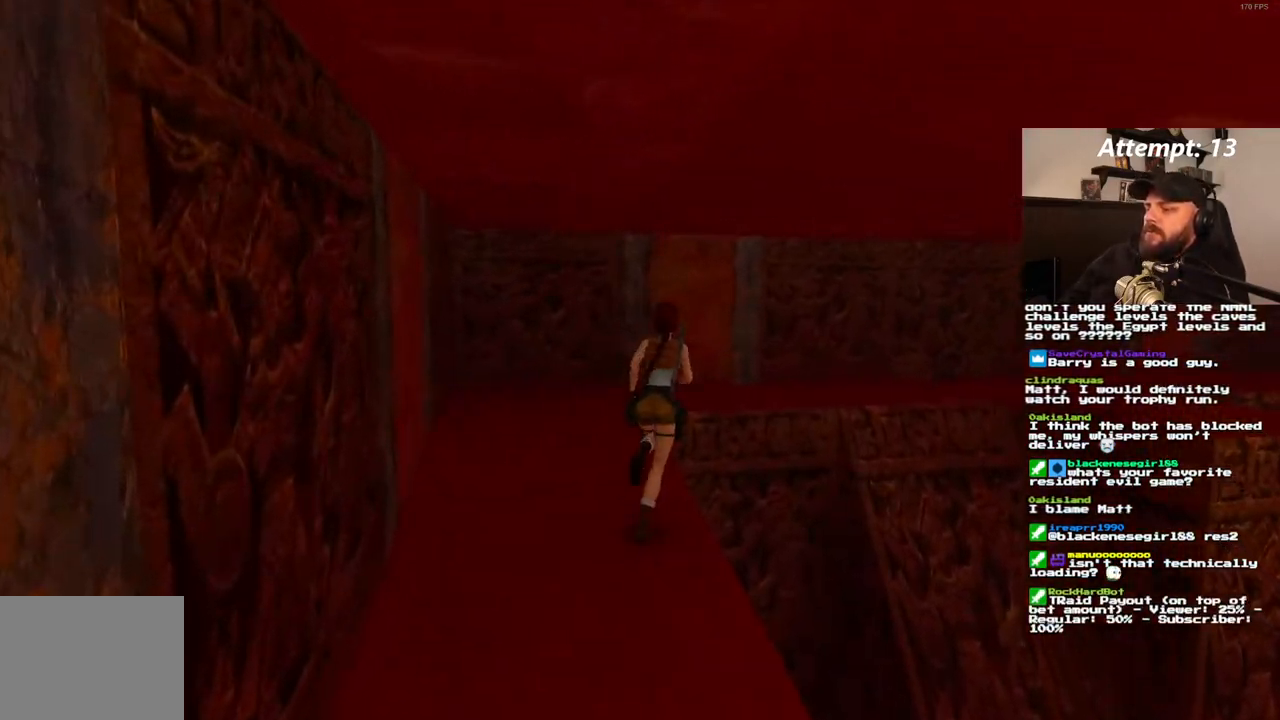
{"dt_ms": 500, "buttons": ["SQUARE", "DPAD_UP", "DPAD_RIGHT"], "left_stick": "center", "right_stick": "center", "events": [[83, "SQUARE", "down"]]}
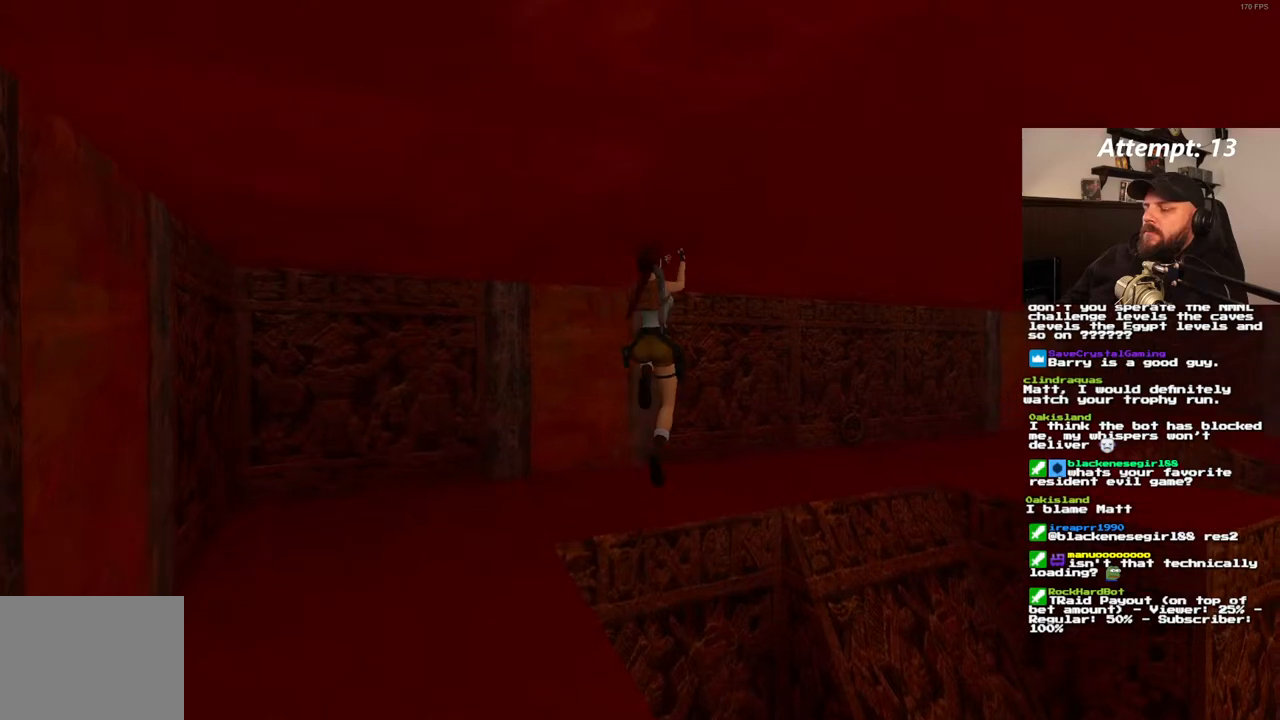
{"dt_ms": 1000, "buttons": ["DPAD_UP", "DPAD_LEFT"], "left_stick": "center", "right_stick": "center", "events": [[83, "SQUARE", "up"], [667, "DPAD_RIGHT", "up"], [1000, "DPAD_LEFT", "down"]]}
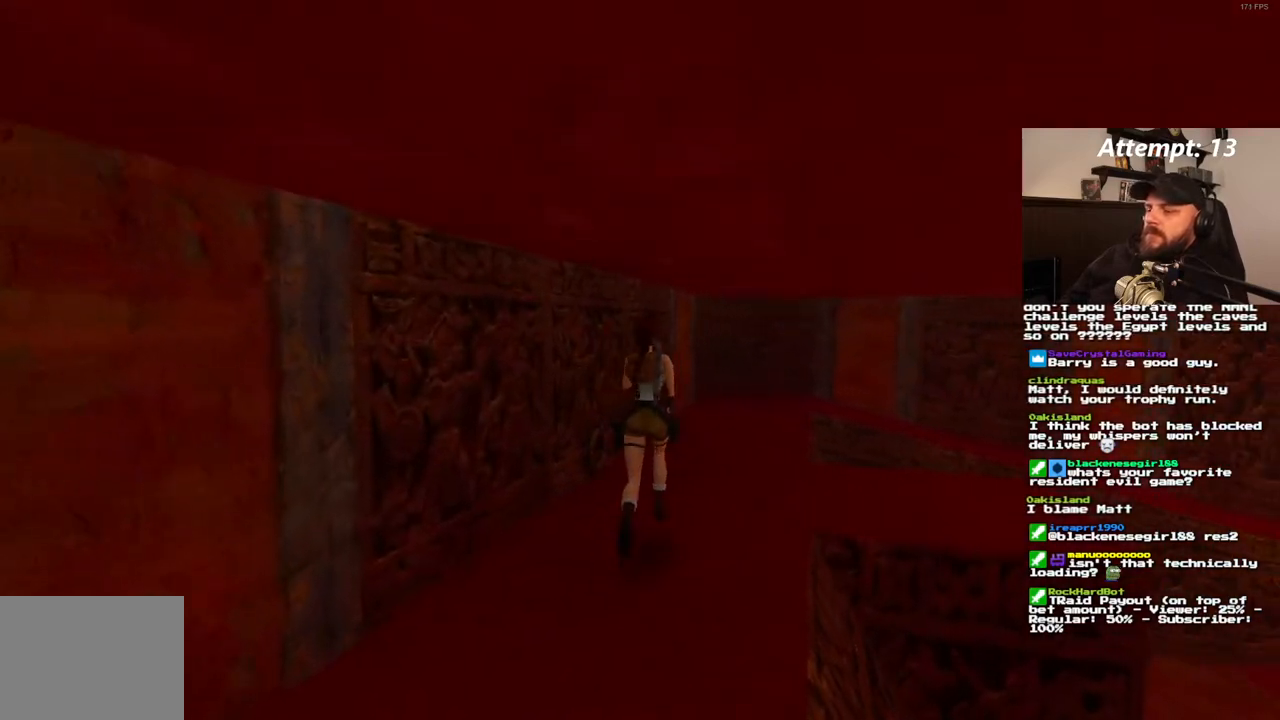
{"dt_ms": 500, "buttons": ["DPAD_LEFT"], "left_stick": "center", "right_stick": "center", "events": [[433, "DPAD_UP", "up"]]}
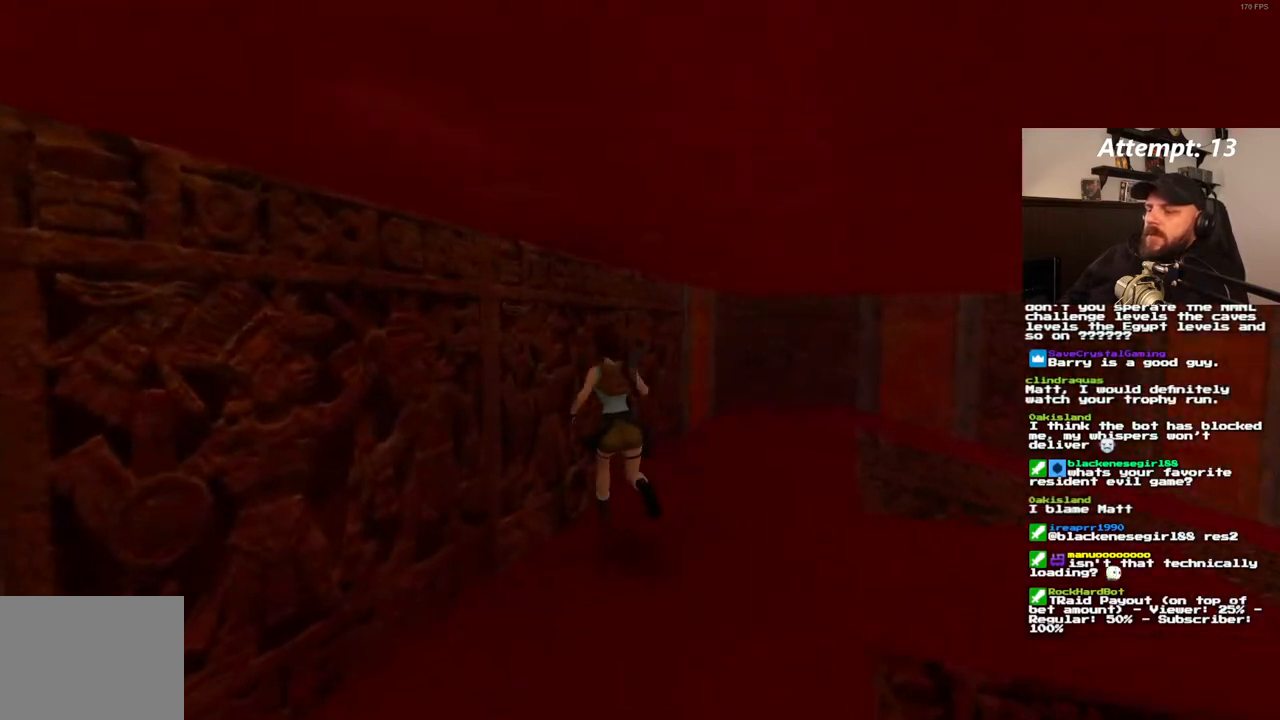
{"dt_ms": 500, "buttons": [], "left_stick": "center", "right_stick": "center", "events": [[367, "DPAD_LEFT", "up"]]}
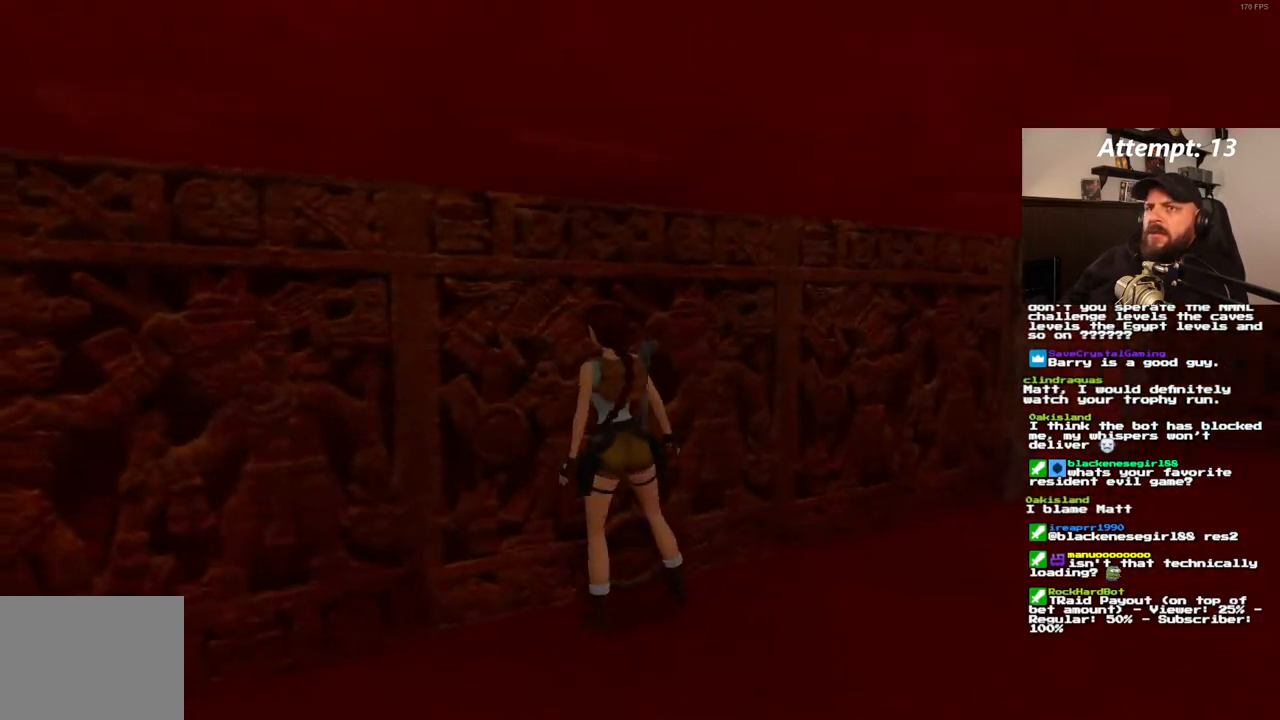
{"dt_ms": 500, "buttons": [], "left_stick": "center", "right_stick": "center", "events": []}
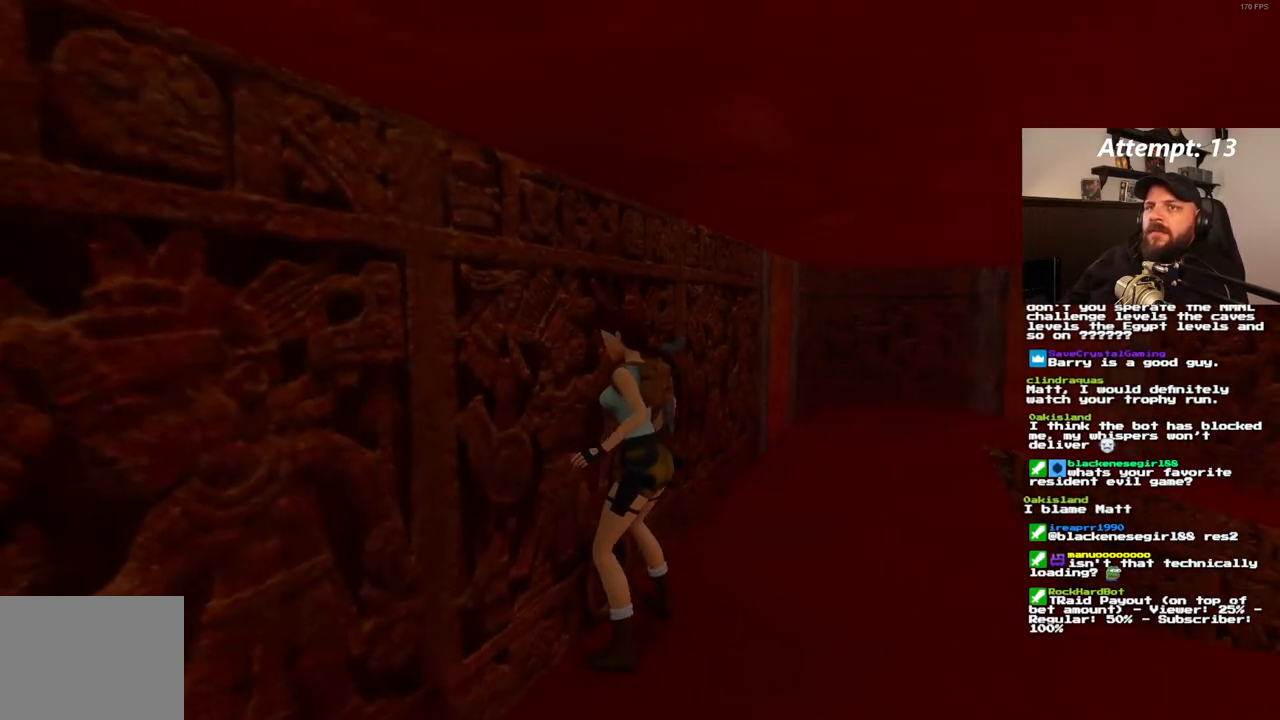
{"dt_ms": 500, "buttons": [], "left_stick": "center", "right_stick": "center", "events": [[33, "DPAD_DOWN", "down"], [150, "DPAD_DOWN", "up"], [217, "DPAD_DOWN", "down"], [333, "DPAD_DOWN", "up"], [383, "DPAD_DOWN", "down"], [500, "DPAD_DOWN", "up"]]}